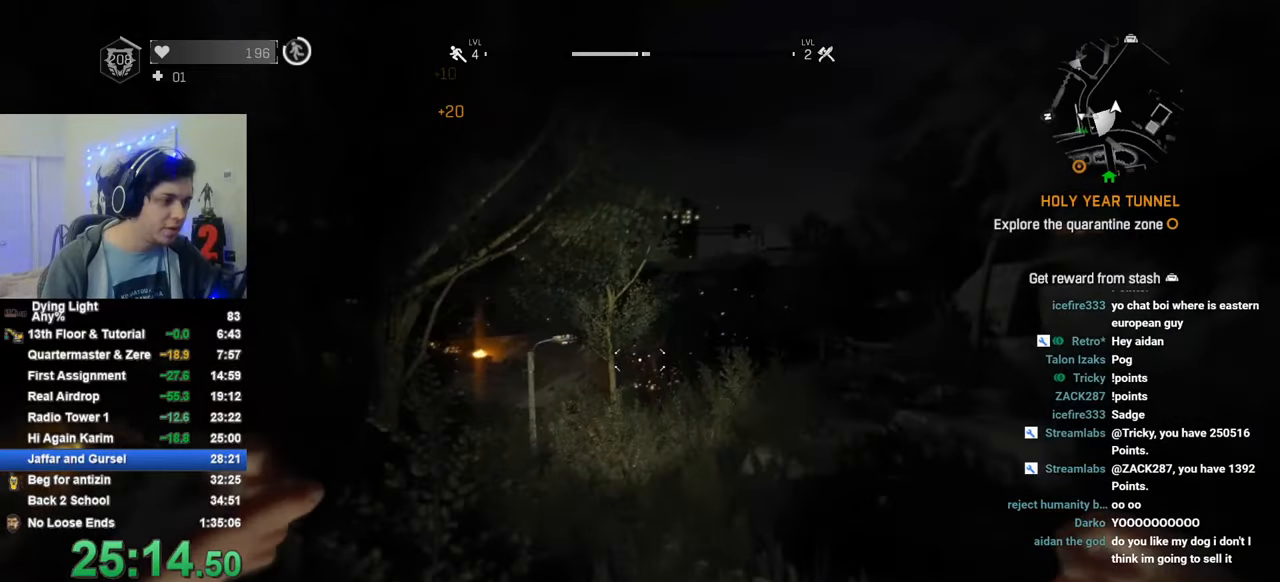
Gameplay with keyboard and mouse; each line is a JSON object with the keys held at the frame after it. "events" lists presses ("down") and releases ("up") of "1", "2", "3", "4", "5", "a", "alt", "c", "caps_lock", "ctrl", "d", "e", "f", "g", "q", "r", "s", "shift", "space", "t", "tab", "v", "w", "x" and "z" between this image and that frame as [ms after this image, input, new state], when the widget could be followed in between. No other keys are recorded. "mouse_move" is the direction in which the mouse moves at that frame (one of eight, or "still"), when it could be read. Mouse buttons are not recorded.
{"keys": ["shift", "w"], "mouse_move": "still", "events": []}
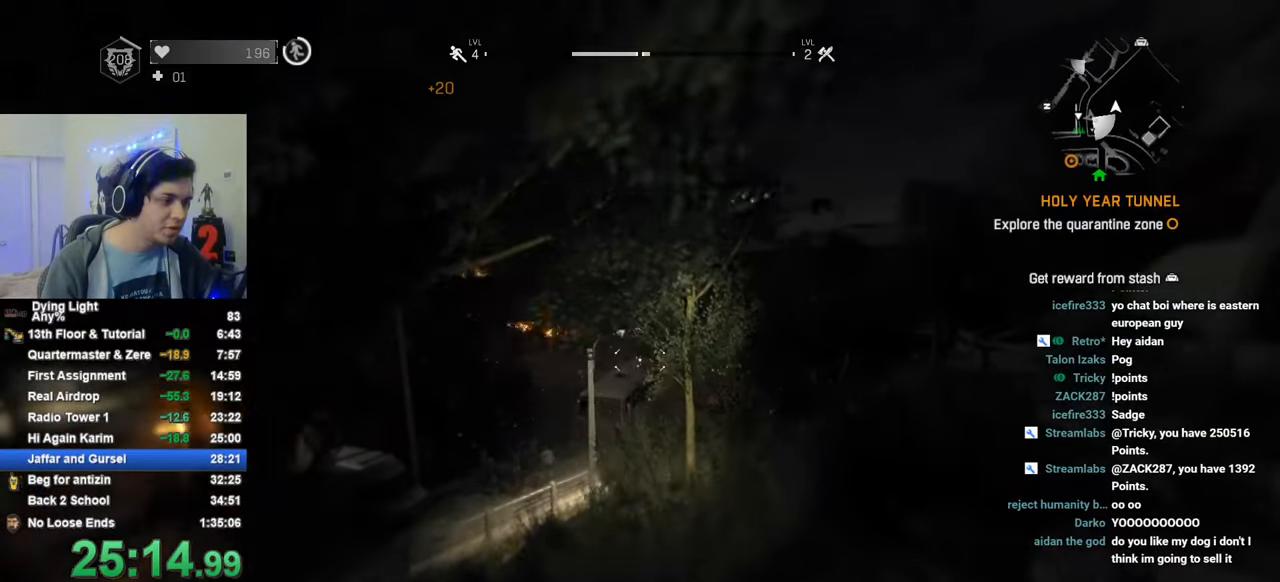
{"keys": ["shift", "w"], "mouse_move": "still", "events": []}
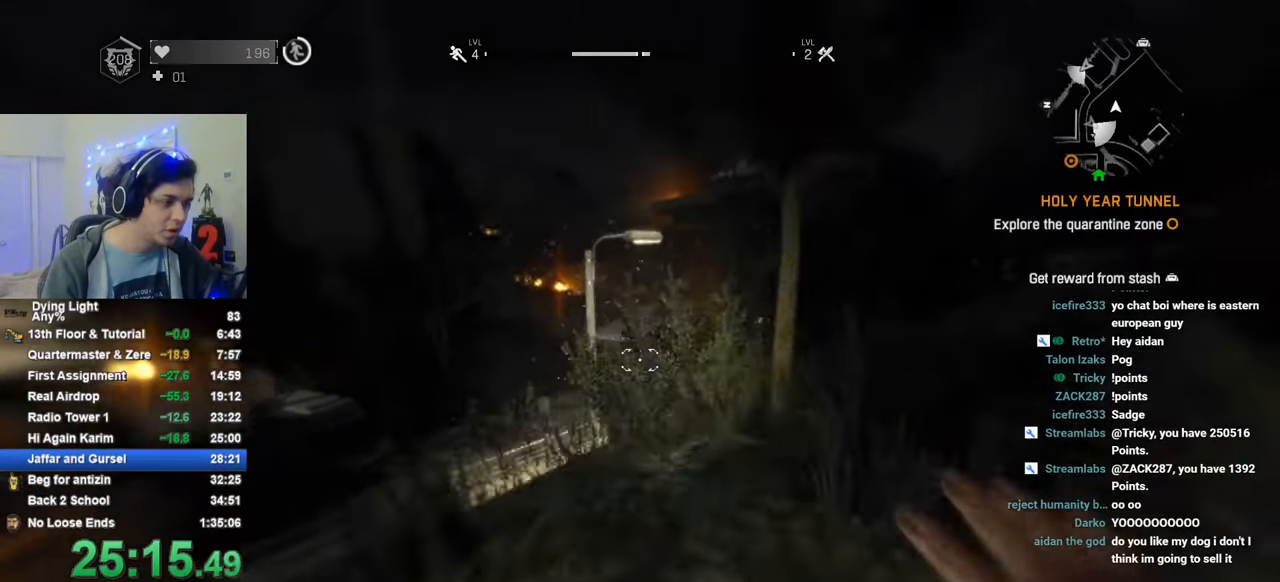
{"keys": ["shift", "w"], "mouse_move": "still", "events": []}
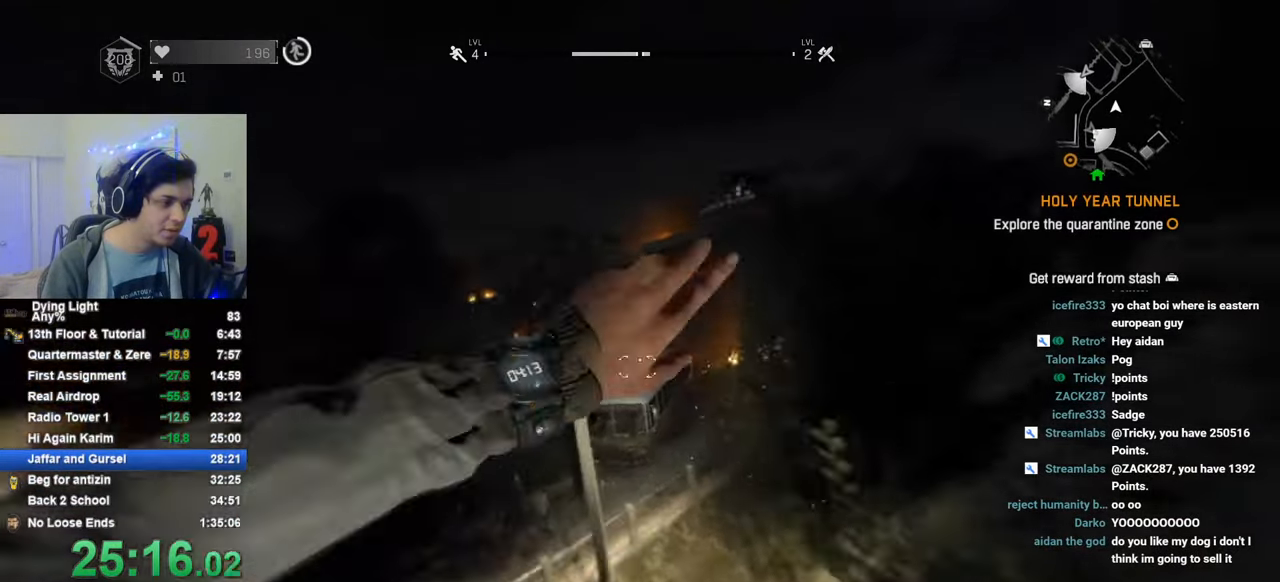
{"keys": ["1", "shift", "w"], "mouse_move": "left", "events": [[300, "1", "down"]]}
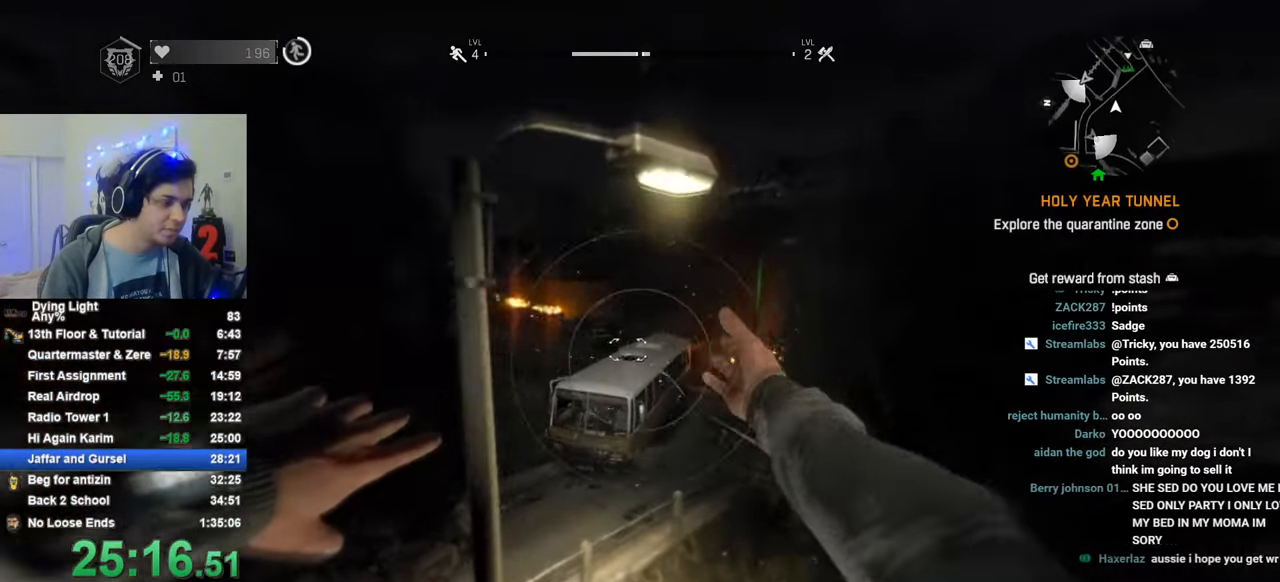
{"keys": ["1", "shift", "w"], "mouse_move": "right", "events": []}
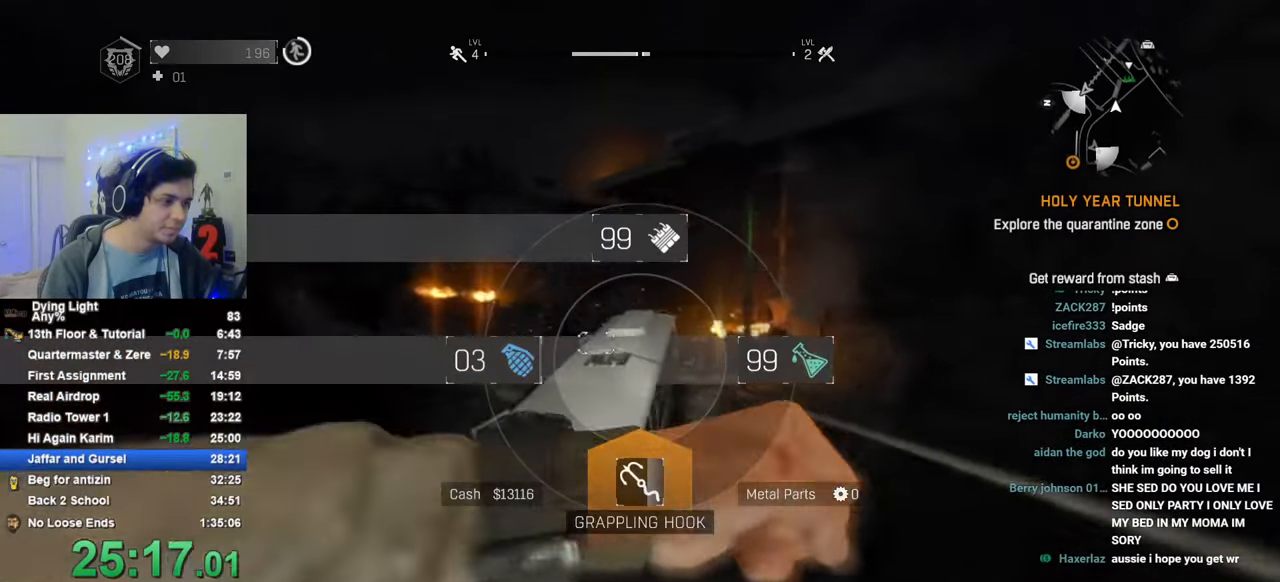
{"keys": ["shift", "w"], "mouse_move": "still", "events": [[66, "1", "up"]]}
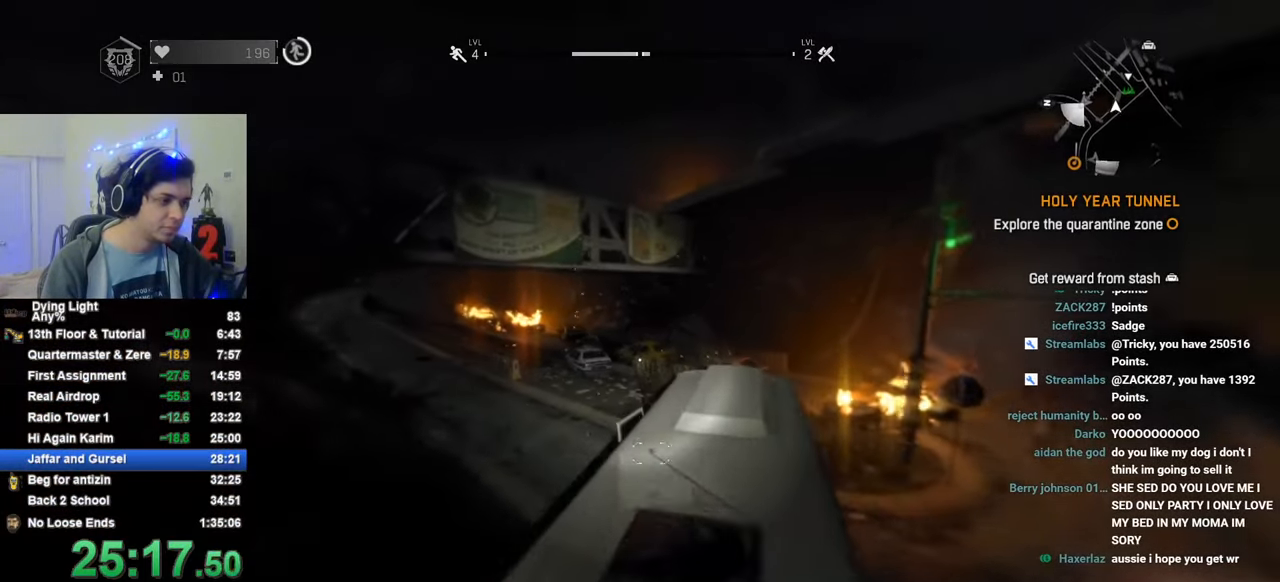
{"keys": ["shift", "w"], "mouse_move": "up", "events": [[350, "c", "down"], [450, "c", "up"]]}
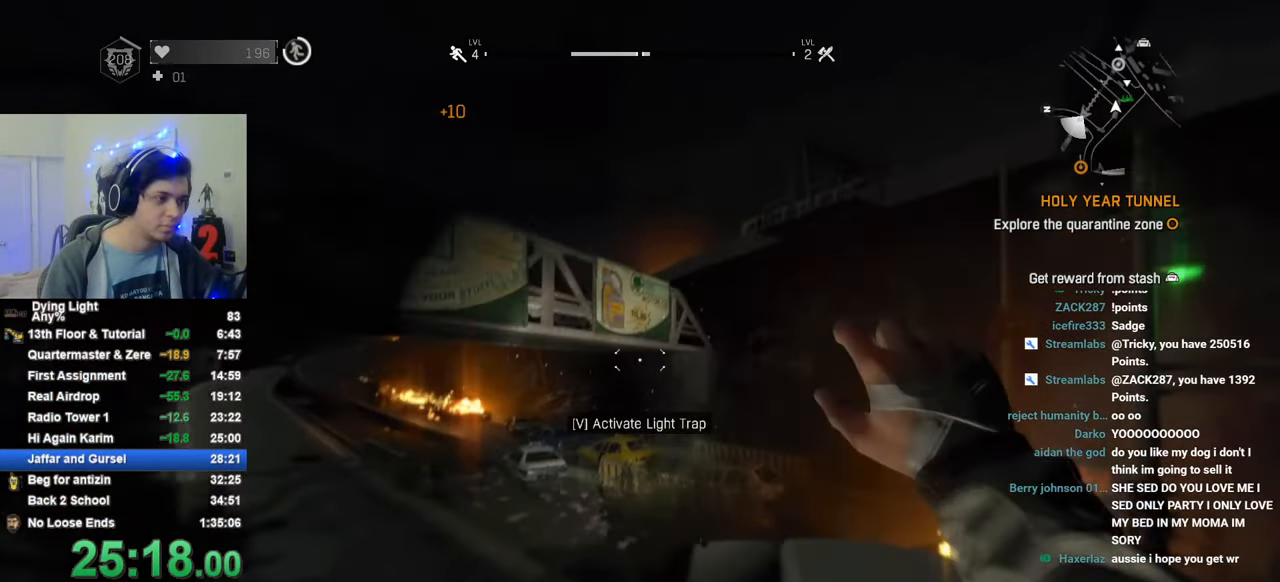
{"keys": ["d", "shift", "w"], "mouse_move": "still", "events": [[50, "d", "down"]]}
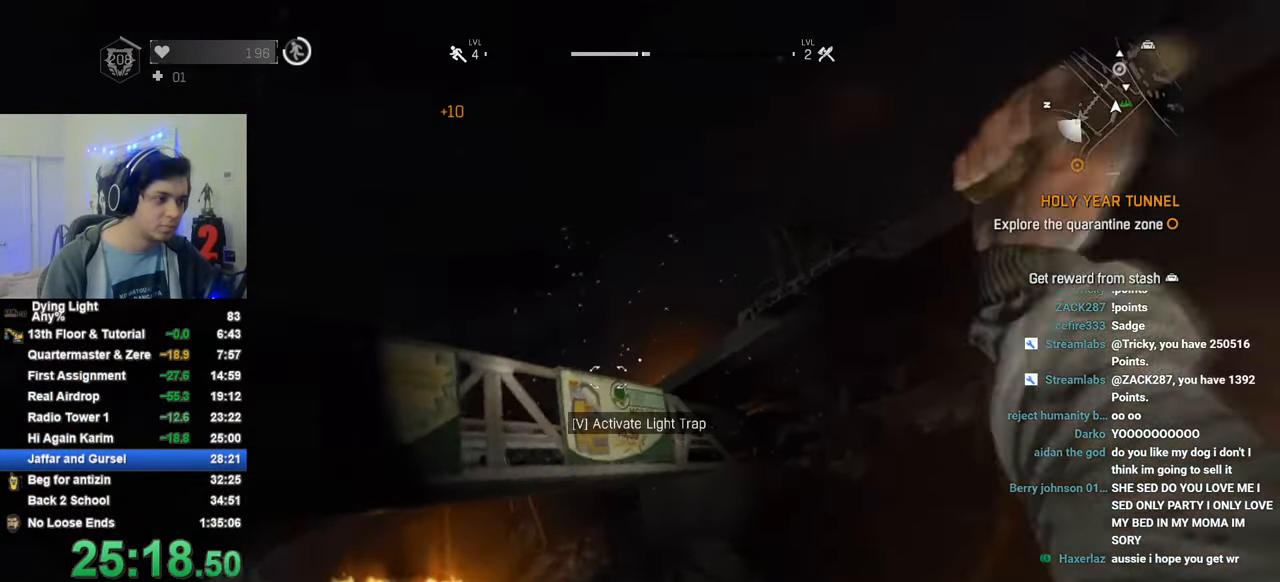
{"keys": ["1", "shift", "w"], "mouse_move": "up", "events": [[66, "d", "up"], [150, "1", "down"]]}
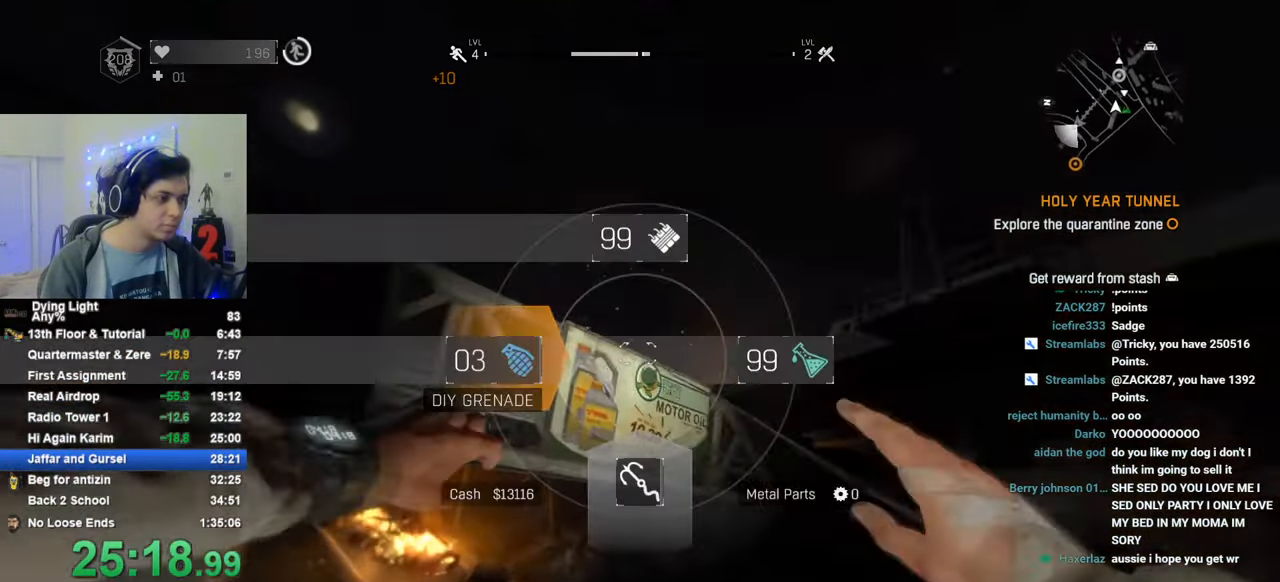
{"keys": [], "mouse_move": "still", "events": [[16, "1", "up"], [66, "shift", "up"], [66, "w", "up"]]}
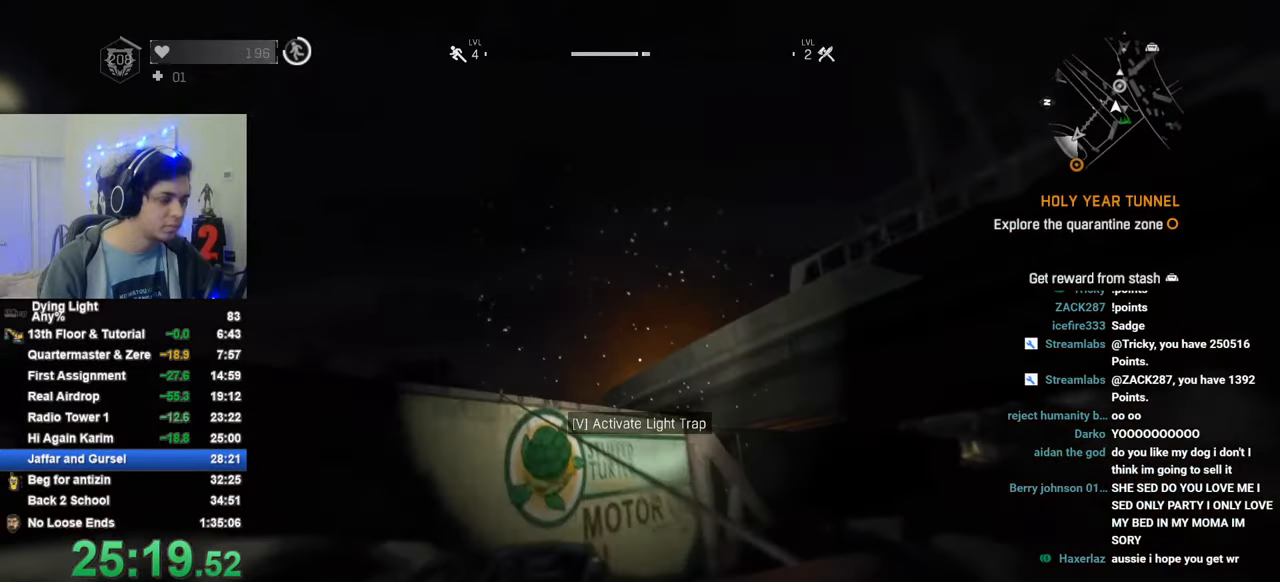
{"keys": [], "mouse_move": "down-right", "events": []}
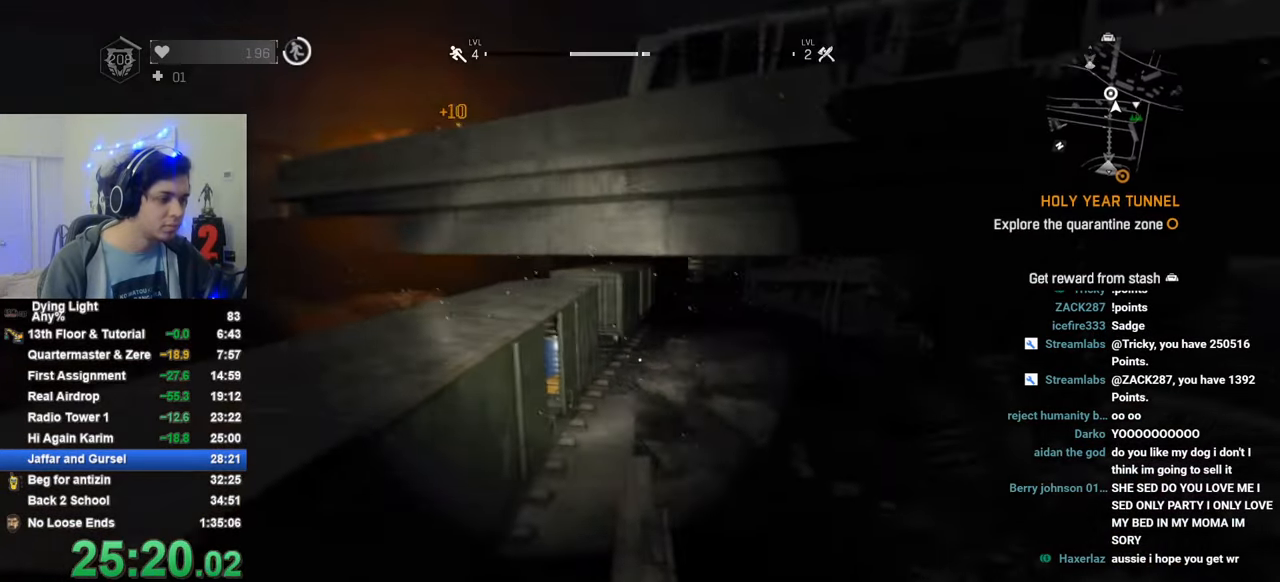
{"keys": ["w"], "mouse_move": "left", "events": [[100, "w", "down"]]}
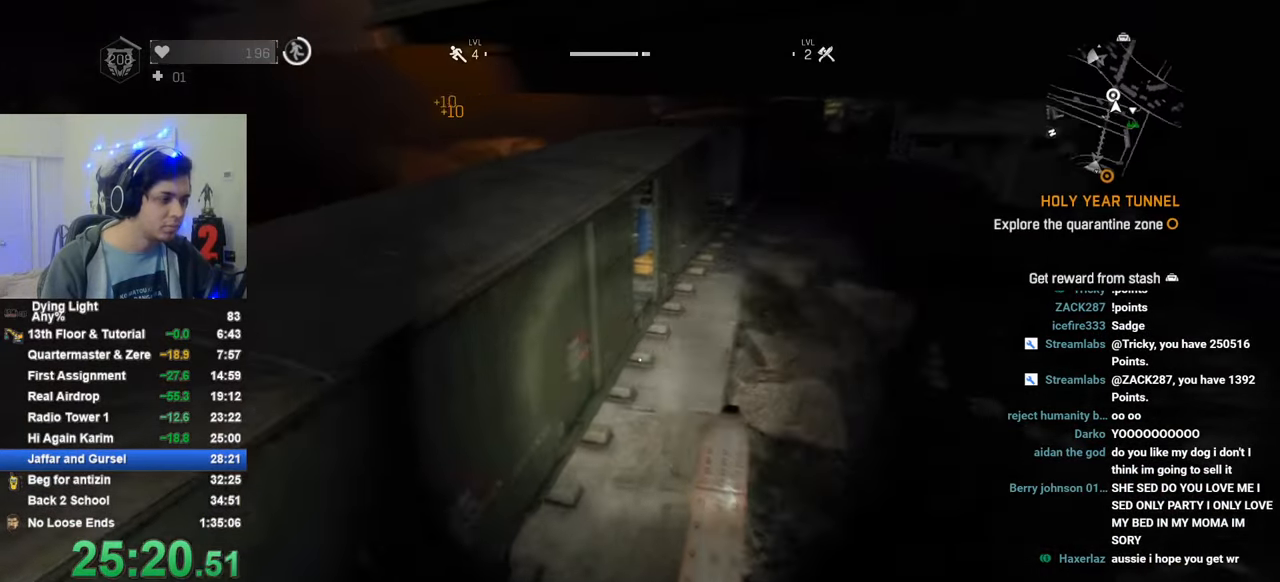
{"keys": [], "mouse_move": "still", "events": [[33, "w", "up"]]}
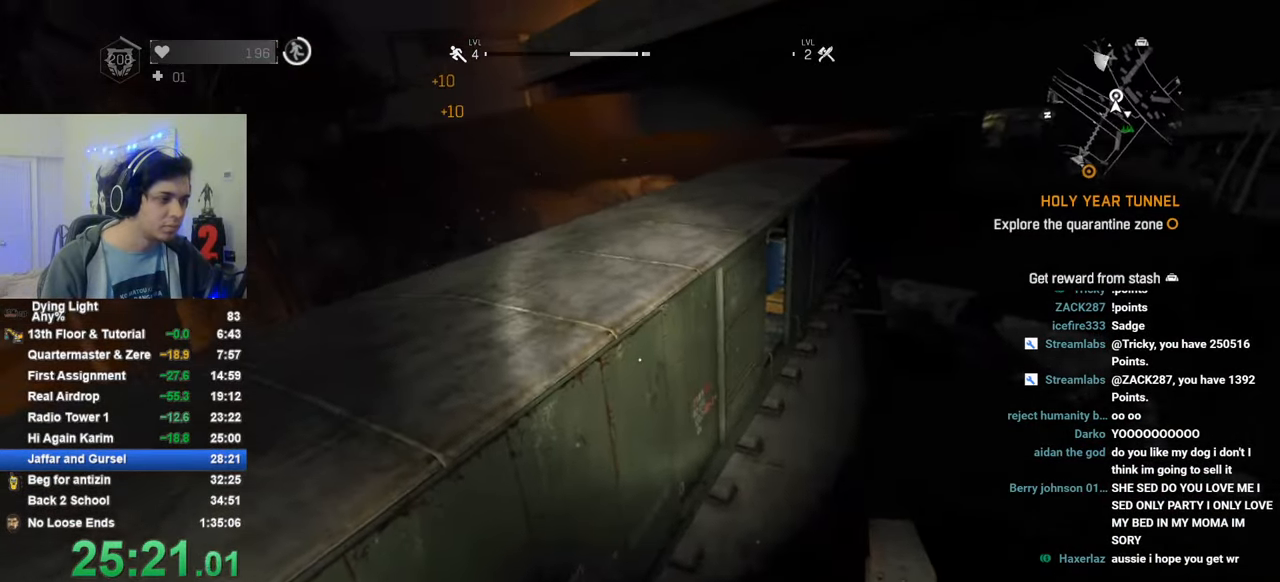
{"keys": ["shift", "space", "w"], "mouse_move": "still", "events": [[416, "shift", "down"], [416, "space", "down"], [416, "w", "down"]]}
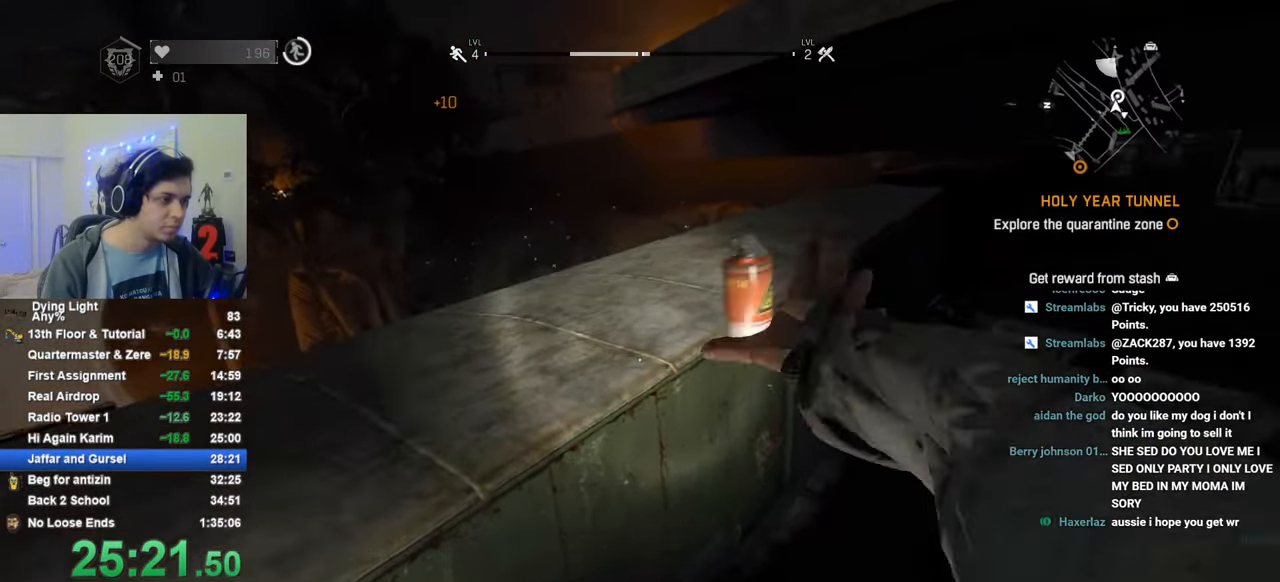
{"keys": ["shift", "w"], "mouse_move": "still", "events": [[100, "space", "up"]]}
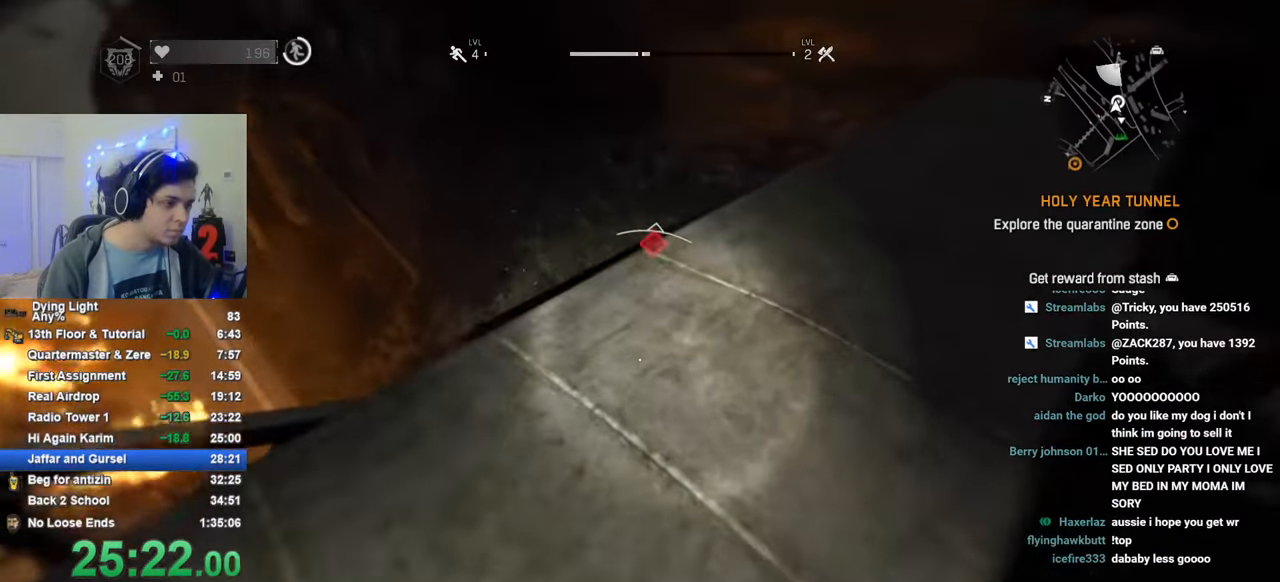
{"keys": [], "mouse_move": "still", "events": [[116, "shift", "up"], [116, "w", "up"]]}
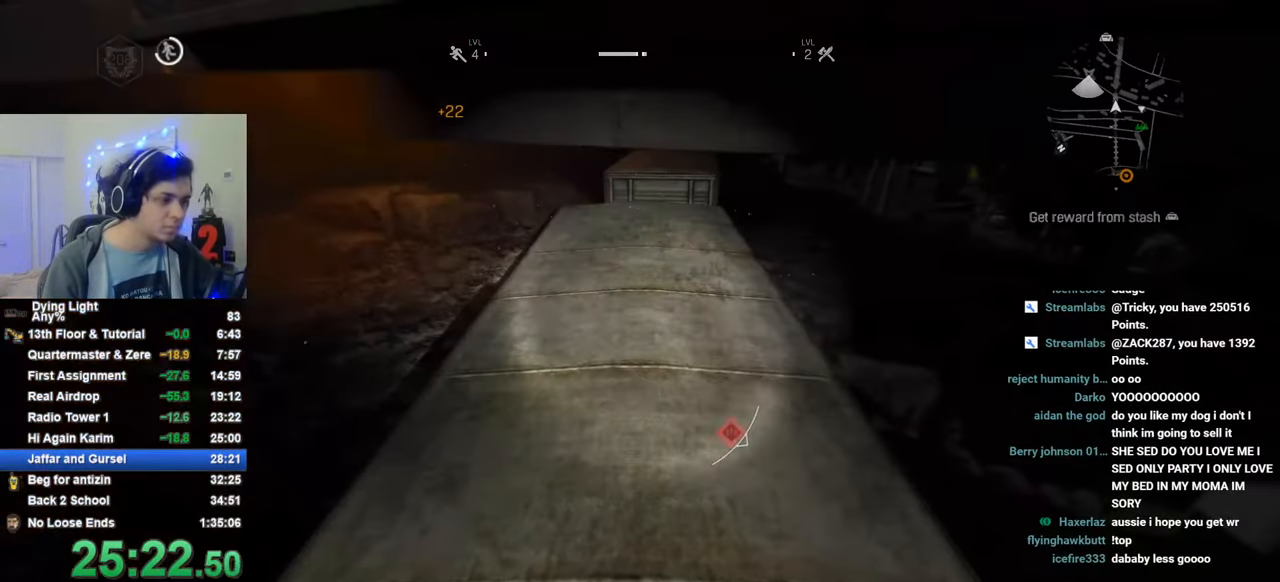
{"keys": [], "mouse_move": "still", "events": []}
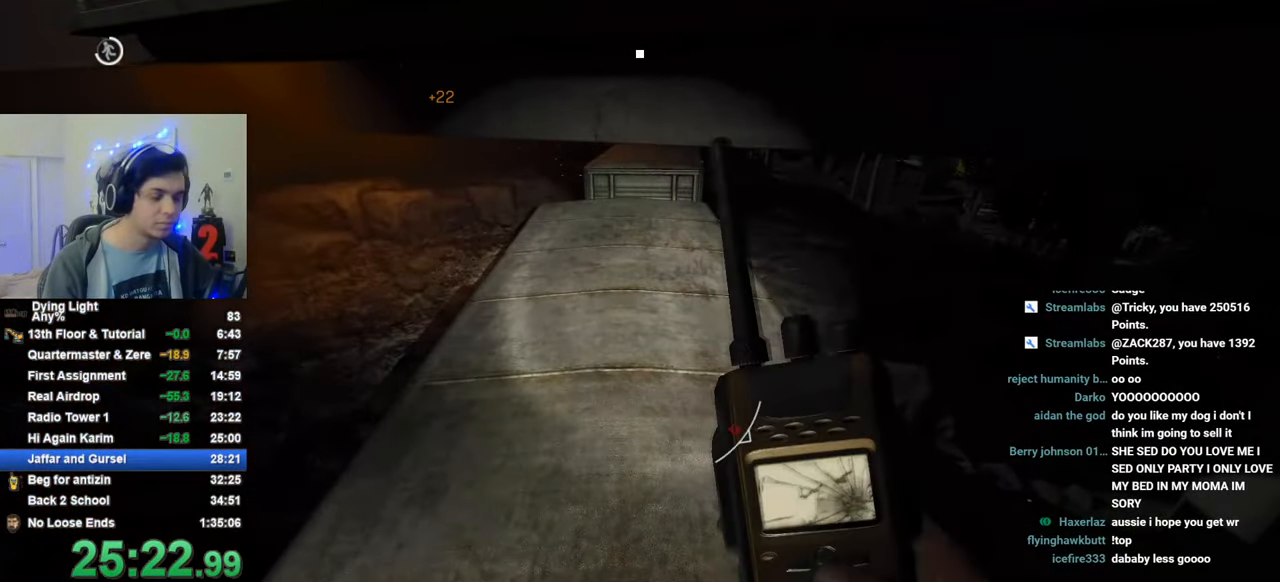
{"keys": ["caps_lock"], "mouse_move": "still", "events": [[150, "caps_lock", "down"], [200, "caps_lock", "up"], [300, "caps_lock", "down"], [333, "caps_lock", "up"], [483, "caps_lock", "down"]]}
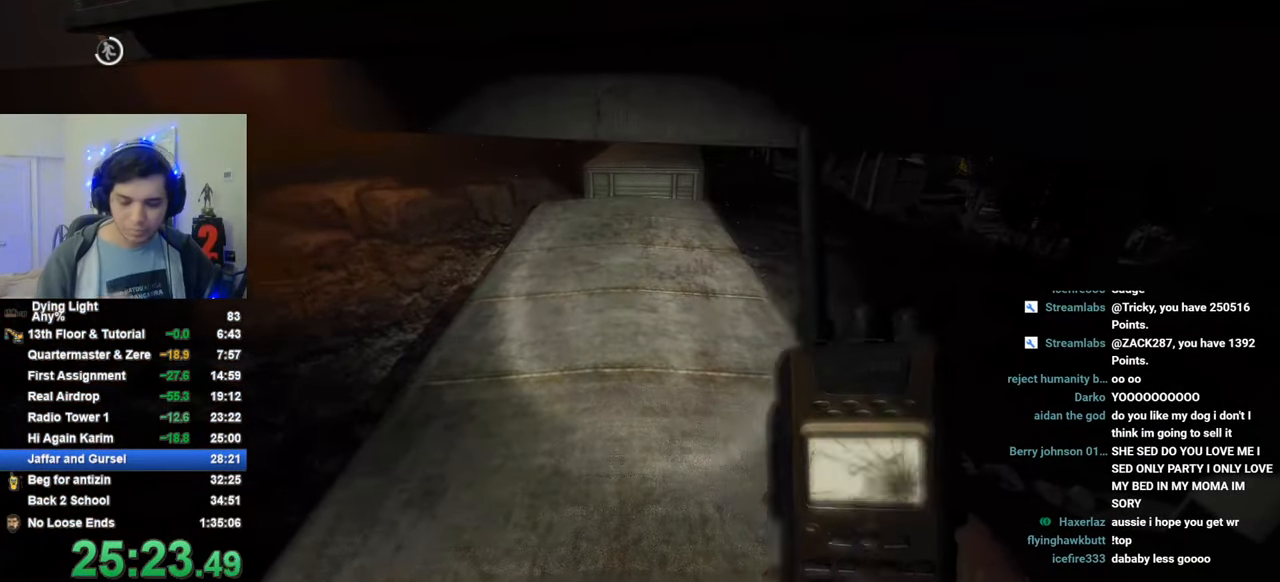
{"keys": [], "mouse_move": "still", "events": [[33, "caps_lock", "up"], [116, "caps_lock", "down"], [150, "caps_lock", "up"], [300, "caps_lock", "down"], [400, "caps_lock", "up"]]}
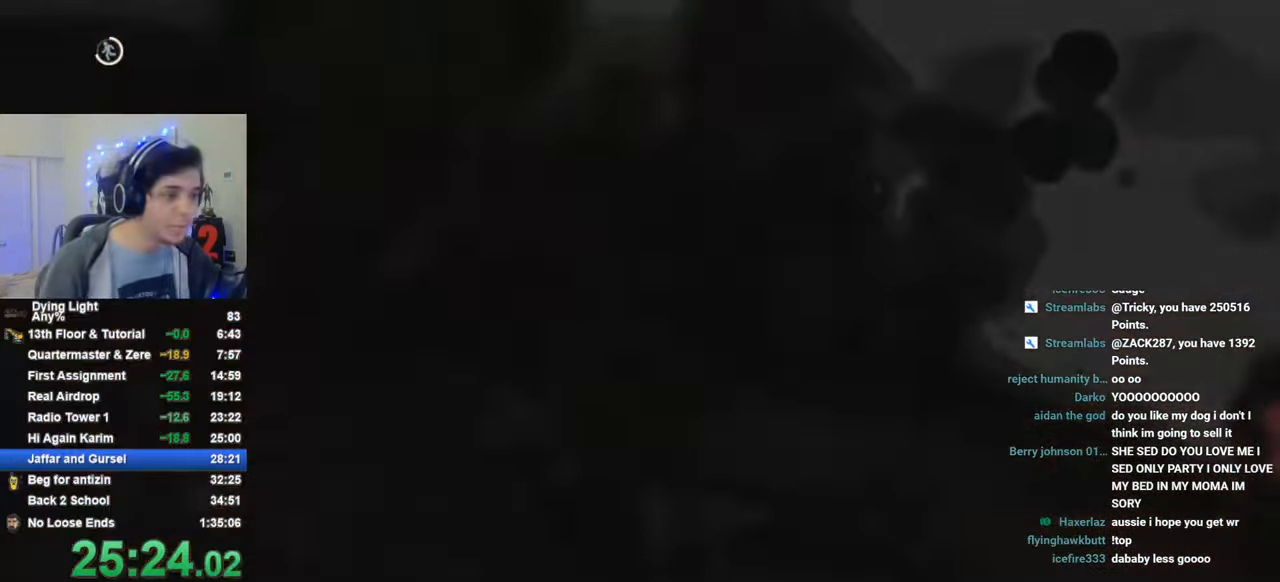
{"keys": [], "mouse_move": "still", "events": [[33, "caps_lock", "down"], [133, "caps_lock", "up"], [283, "caps_lock", "down"], [366, "caps_lock", "up"]]}
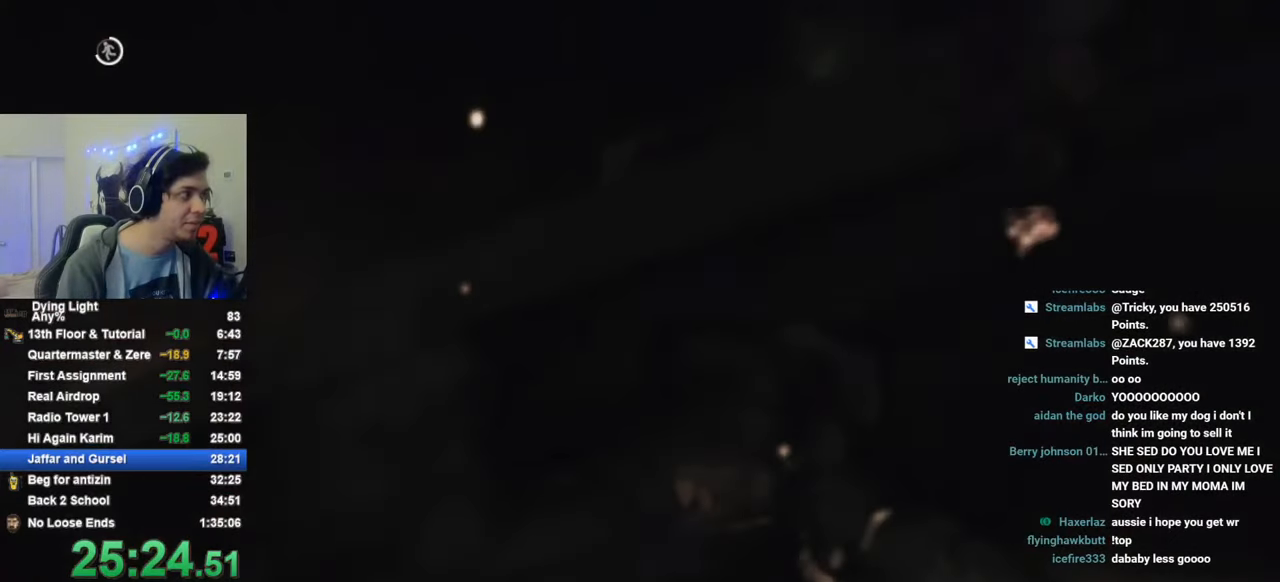
{"keys": [], "mouse_move": "still", "events": [[16, "caps_lock", "down"], [100, "caps_lock", "up"], [200, "caps_lock", "down"], [250, "caps_lock", "up"], [383, "caps_lock", "down"], [483, "caps_lock", "up"]]}
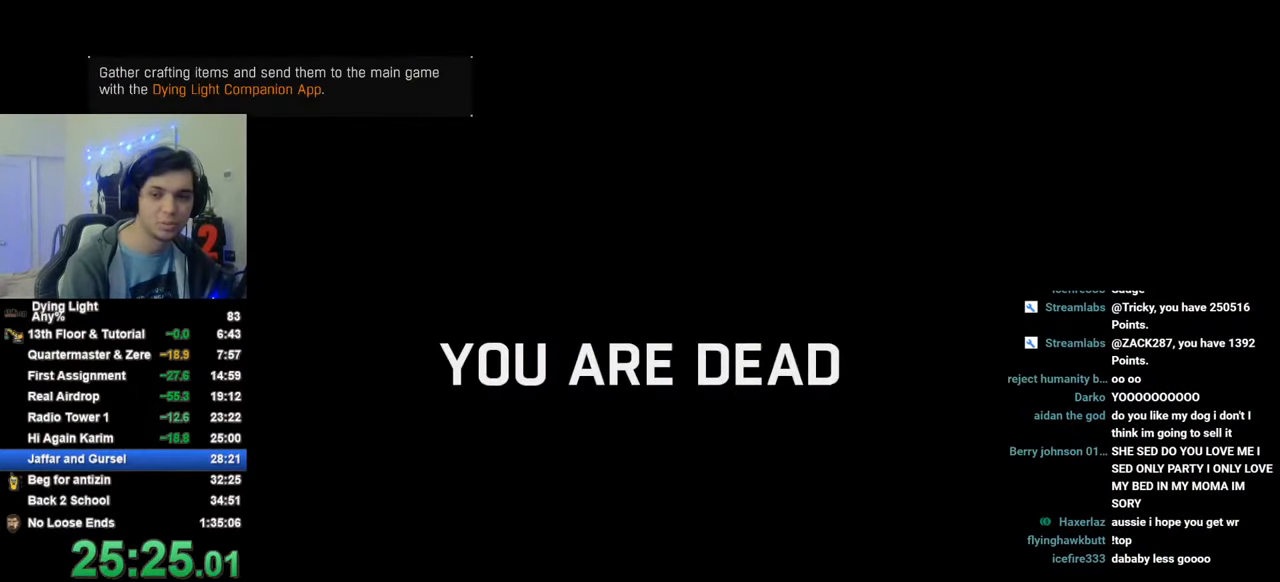
{"keys": [], "mouse_move": "still", "events": [[66, "caps_lock", "down"], [166, "caps_lock", "up"], [266, "caps_lock", "down"], [300, "caps_lock", "up"], [400, "caps_lock", "down"], [500, "caps_lock", "up"]]}
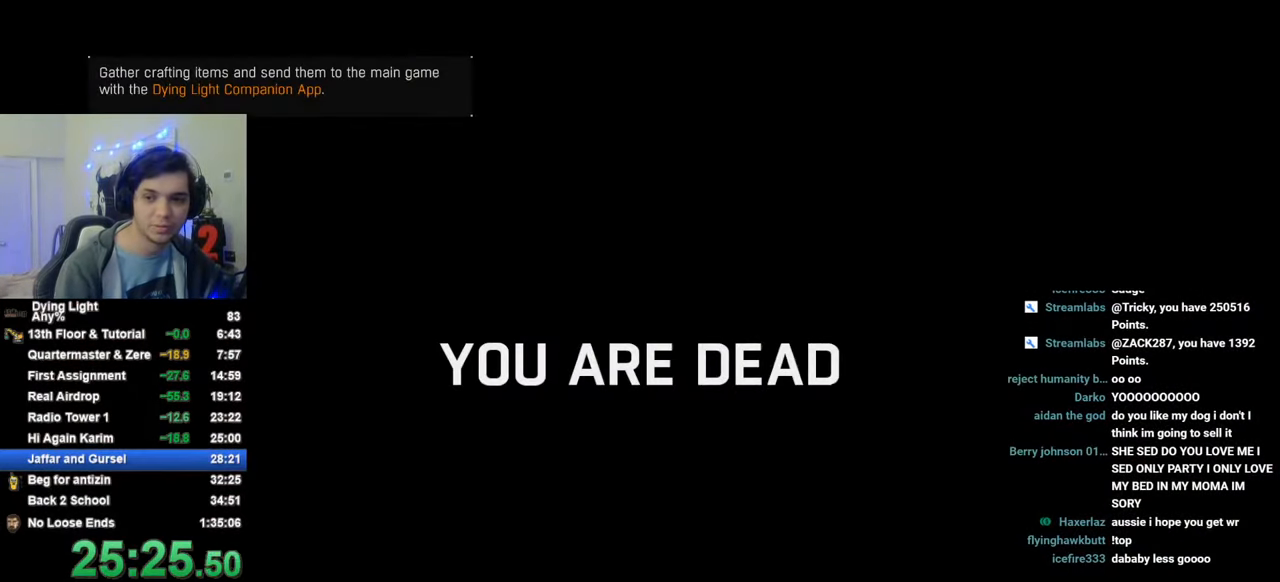
{"keys": ["caps_lock"], "mouse_move": "still", "events": [[83, "caps_lock", "down"], [133, "caps_lock", "up"], [283, "caps_lock", "down"], [316, "caps_lock", "up"], [466, "caps_lock", "down"]]}
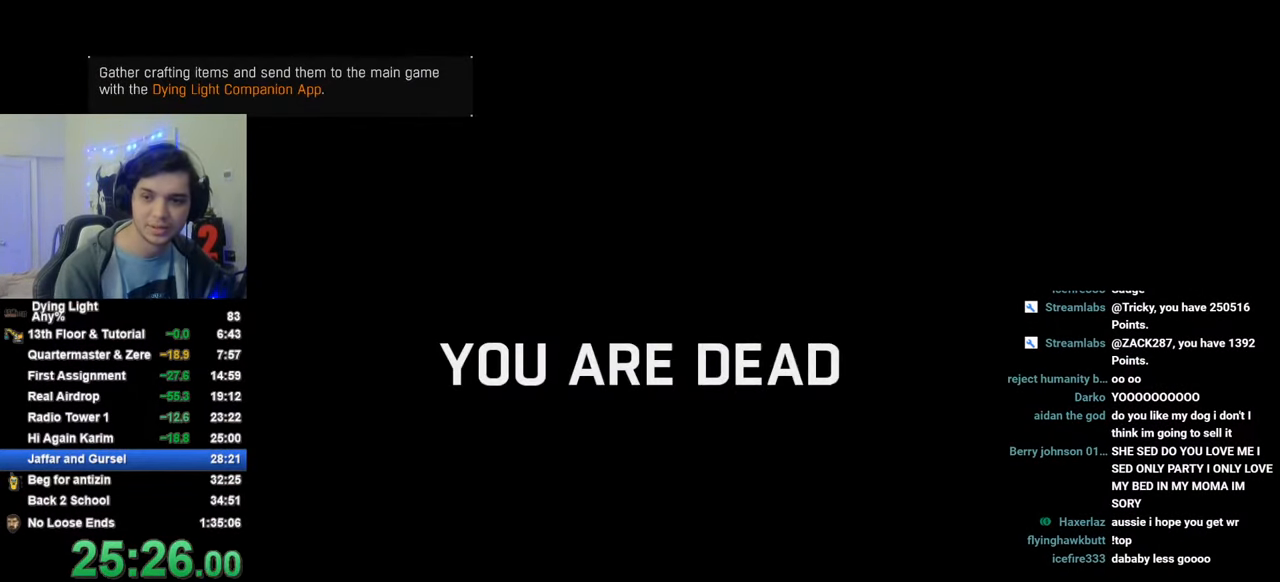
{"keys": [], "mouse_move": "still", "events": [[50, "caps_lock", "up"], [150, "caps_lock", "down"], [200, "caps_lock", "up"], [333, "caps_lock", "down"], [383, "caps_lock", "up"]]}
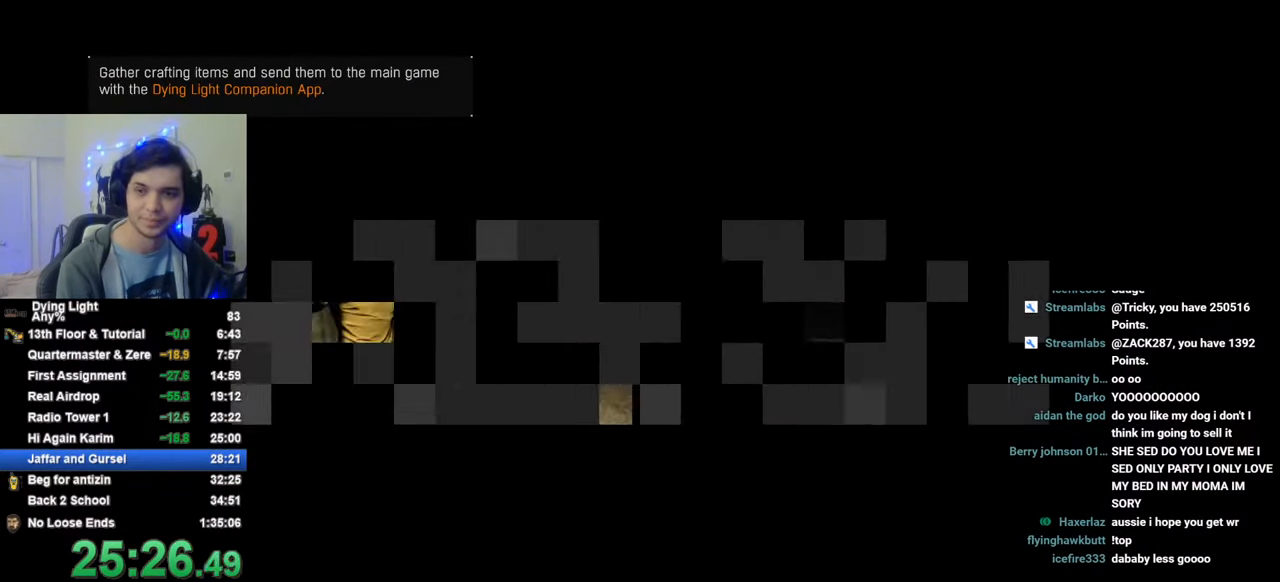
{"keys": [], "mouse_move": "still", "events": [[33, "caps_lock", "down"], [116, "caps_lock", "up"], [266, "caps_lock", "down"], [316, "caps_lock", "up"]]}
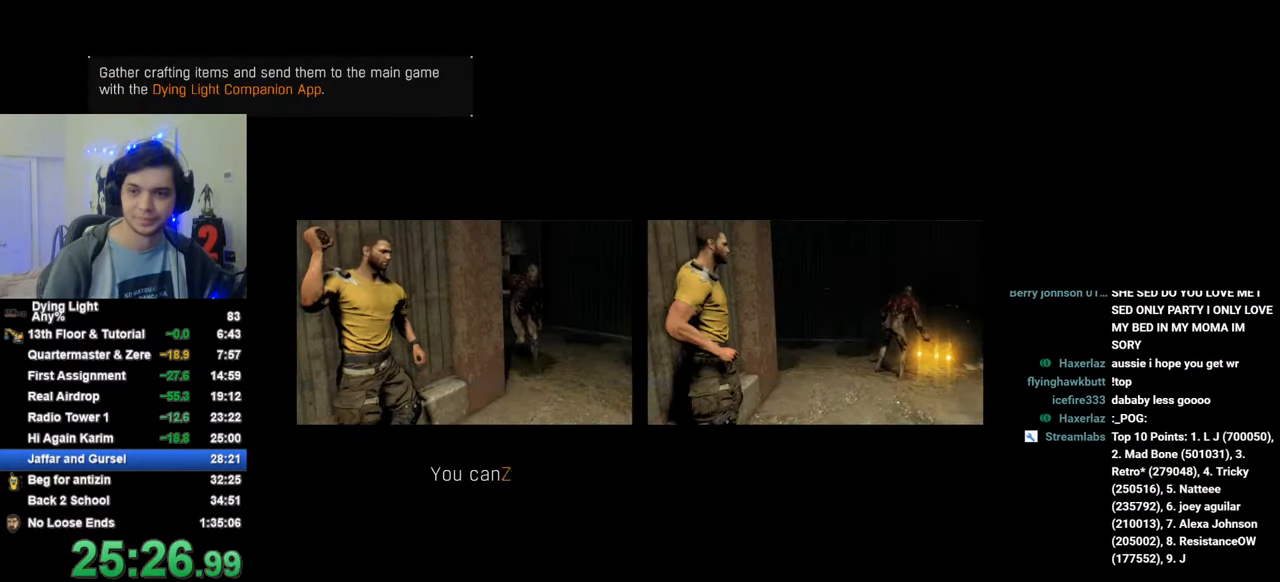
{"keys": ["caps_lock"], "mouse_move": "still", "events": [[50, "caps_lock", "down"], [83, "caps_lock", "up"], [283, "caps_lock", "down"], [316, "caps_lock", "up"], [466, "caps_lock", "down"]]}
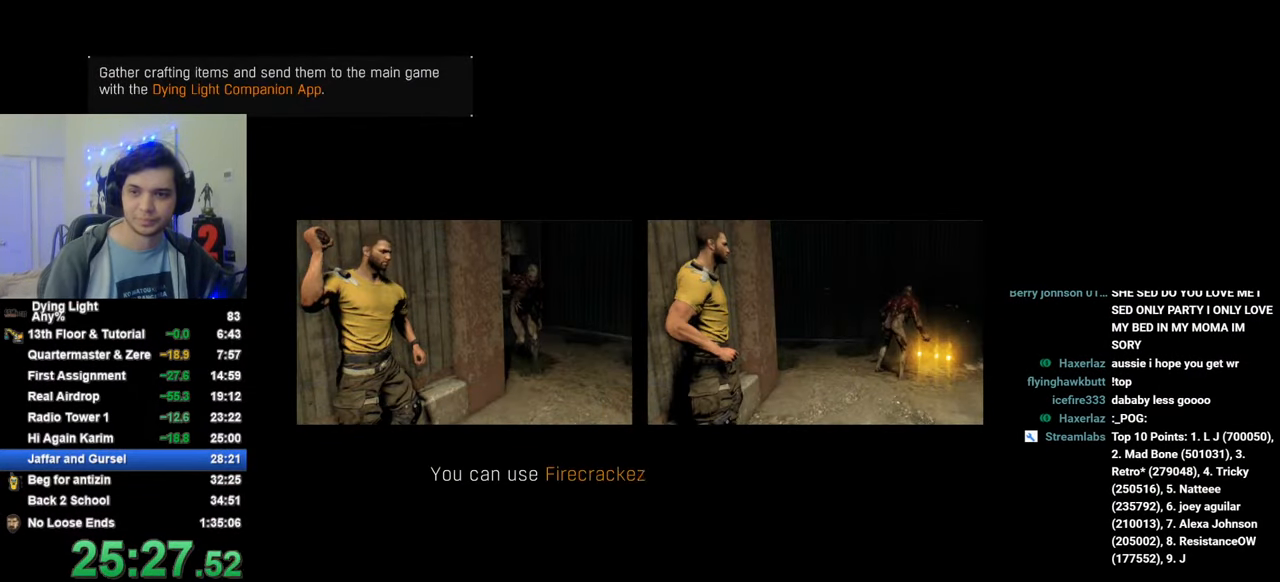
{"keys": [], "mouse_move": "still", "events": [[16, "caps_lock", "up"], [200, "caps_lock", "down"], [300, "caps_lock", "up"]]}
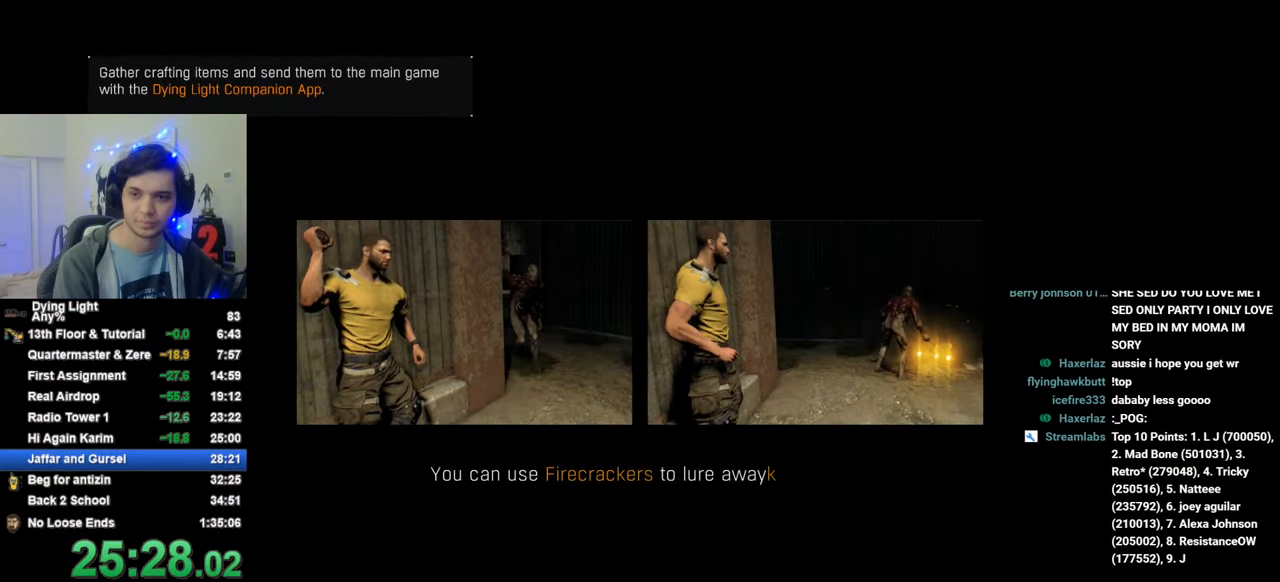
{"keys": ["caps_lock"], "mouse_move": "still", "events": [[33, "caps_lock", "down"], [83, "caps_lock", "up"], [266, "caps_lock", "down"], [300, "caps_lock", "up"], [500, "caps_lock", "down"]]}
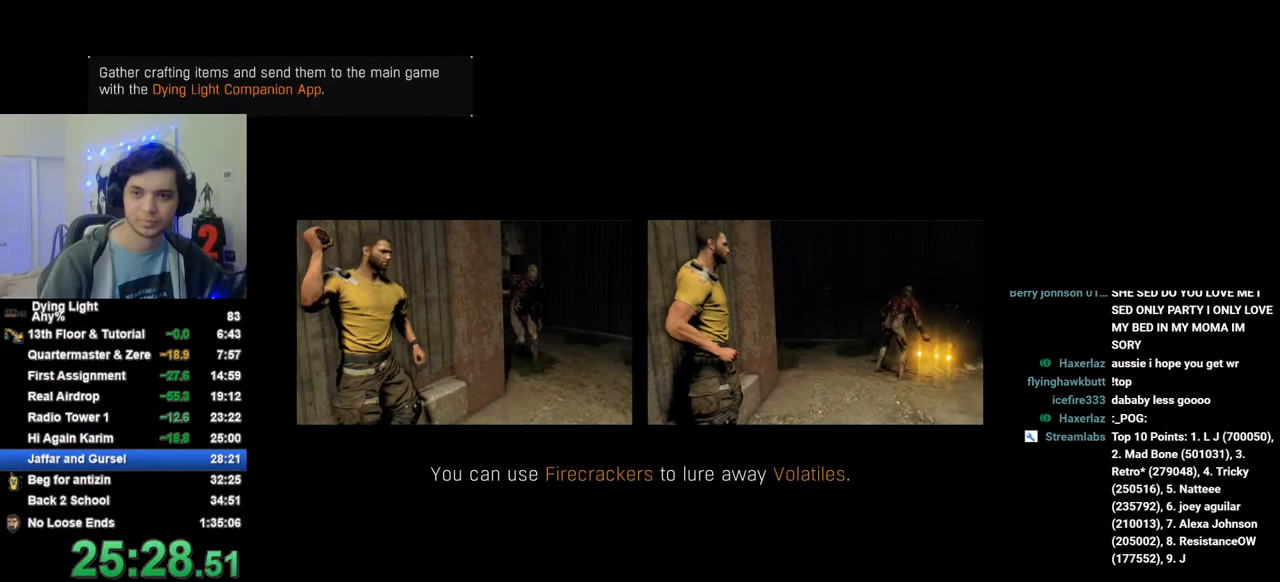
{"keys": [], "mouse_move": "still", "events": [[33, "caps_lock", "up"], [183, "caps_lock", "down"], [233, "caps_lock", "up"]]}
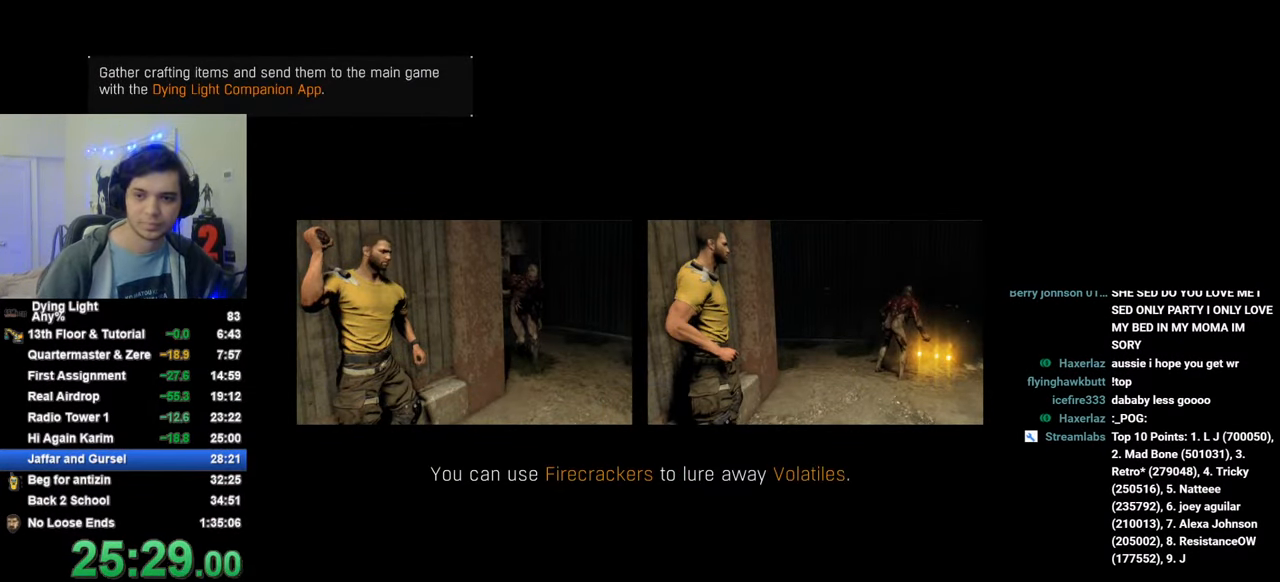
{"keys": ["space"], "mouse_move": "still", "events": [[50, "caps_lock", "down"], [150, "caps_lock", "up"], [250, "caps_lock", "down"], [300, "caps_lock", "up"], [483, "space", "down"]]}
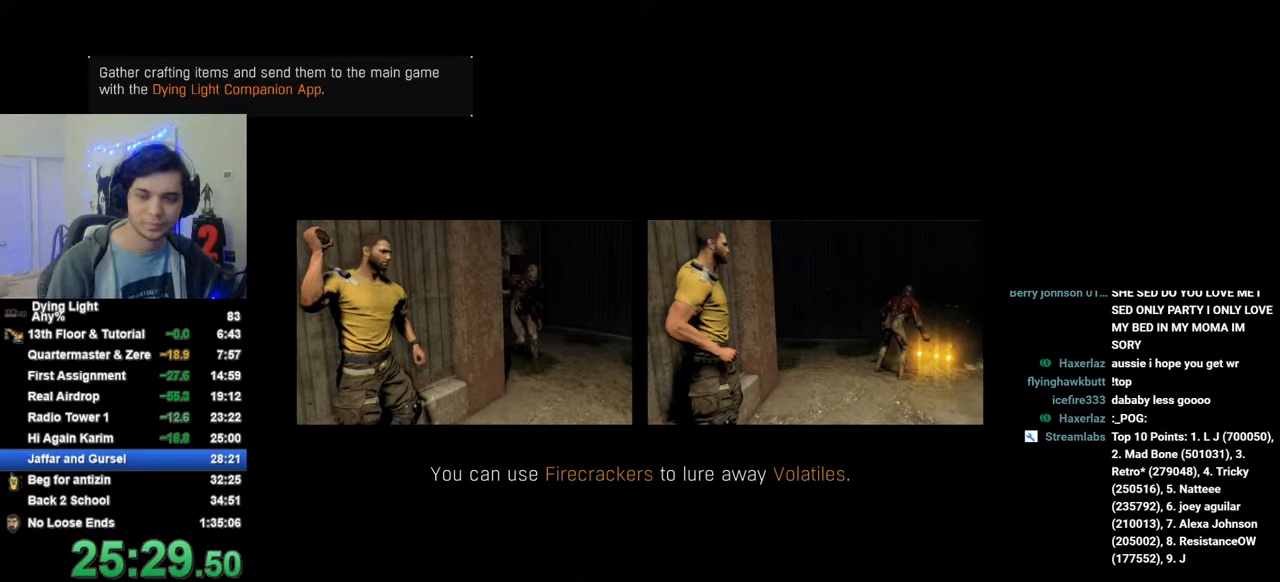
{"keys": ["space"], "mouse_move": "still", "events": [[66, "space", "up"], [166, "space", "down"], [216, "space", "up"], [300, "space", "down"], [350, "space", "up"], [500, "space", "down"]]}